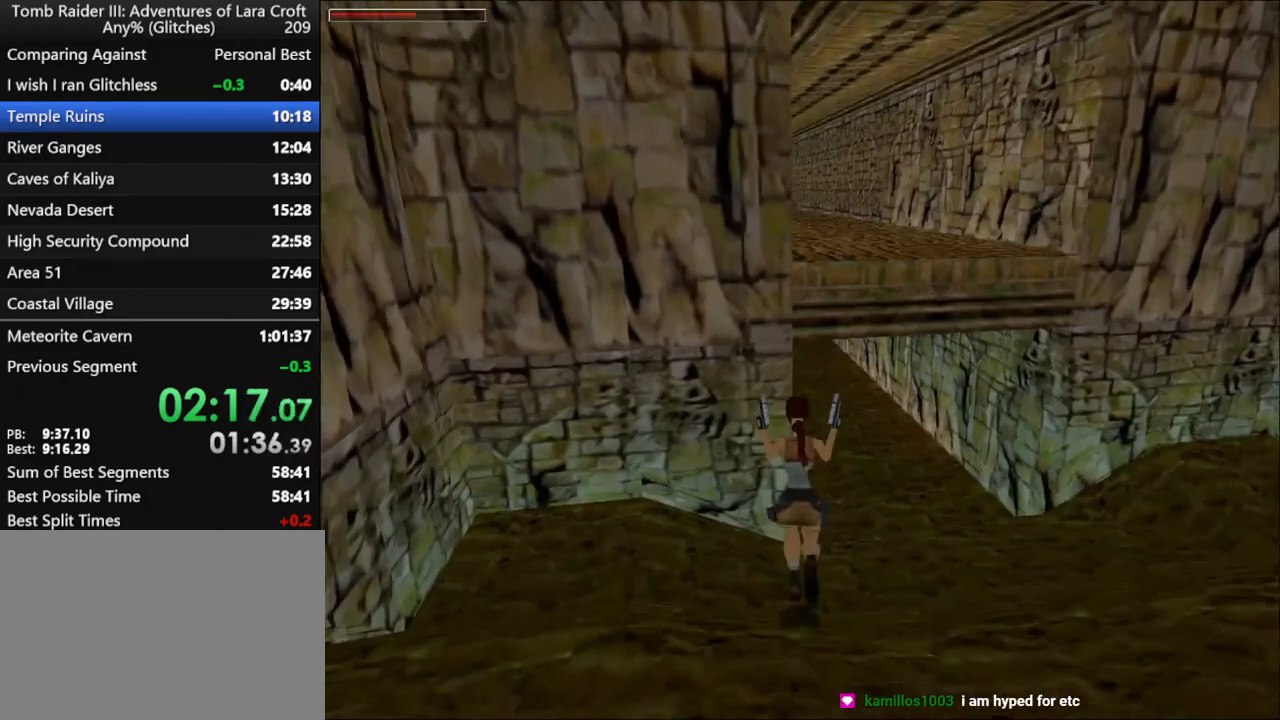
Gameplay with keyboard; each line is a JSON object with the keys held at the frame after it. "events" lists presses ("down") and releases ("up") of "1", "2", "3", "4", "5", "6", "action", "dash", "down", "duck", "f5", "f6", "flare", "guns", "inv", "jump", "left", "lmed", "look", "right", "roll", "smed", "stplft", "stprt", "up" and "walk" between this image and that frame as [ms after this image, input, new state], when the widget could be followed in between. No other keys are recorded. Mouse input is not recorded. Key names are as the overlay labels them; some are game actions (e.g. jump) rather than physical keys.
{"keys": ["up"], "events": [[200, "jump", "up"], [200, "left", "down"], [233, "left", "up"]]}
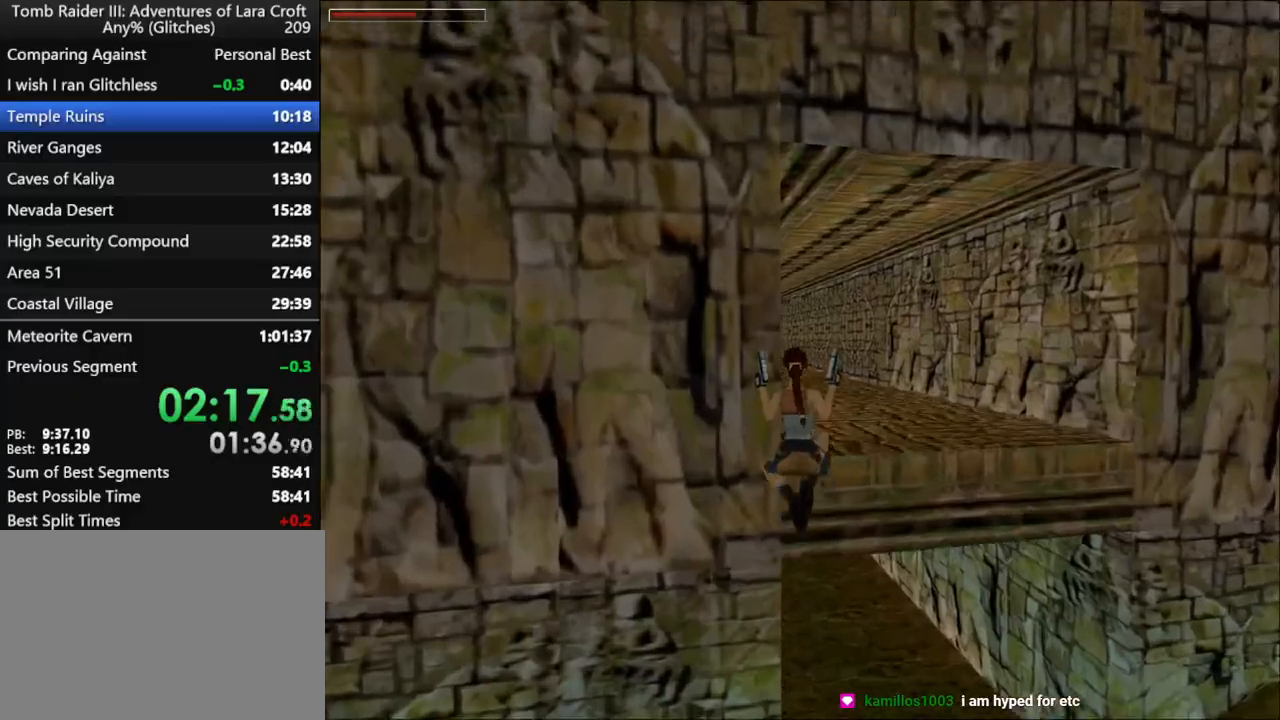
{"keys": ["left", "up"], "events": [[267, "left", "down"]]}
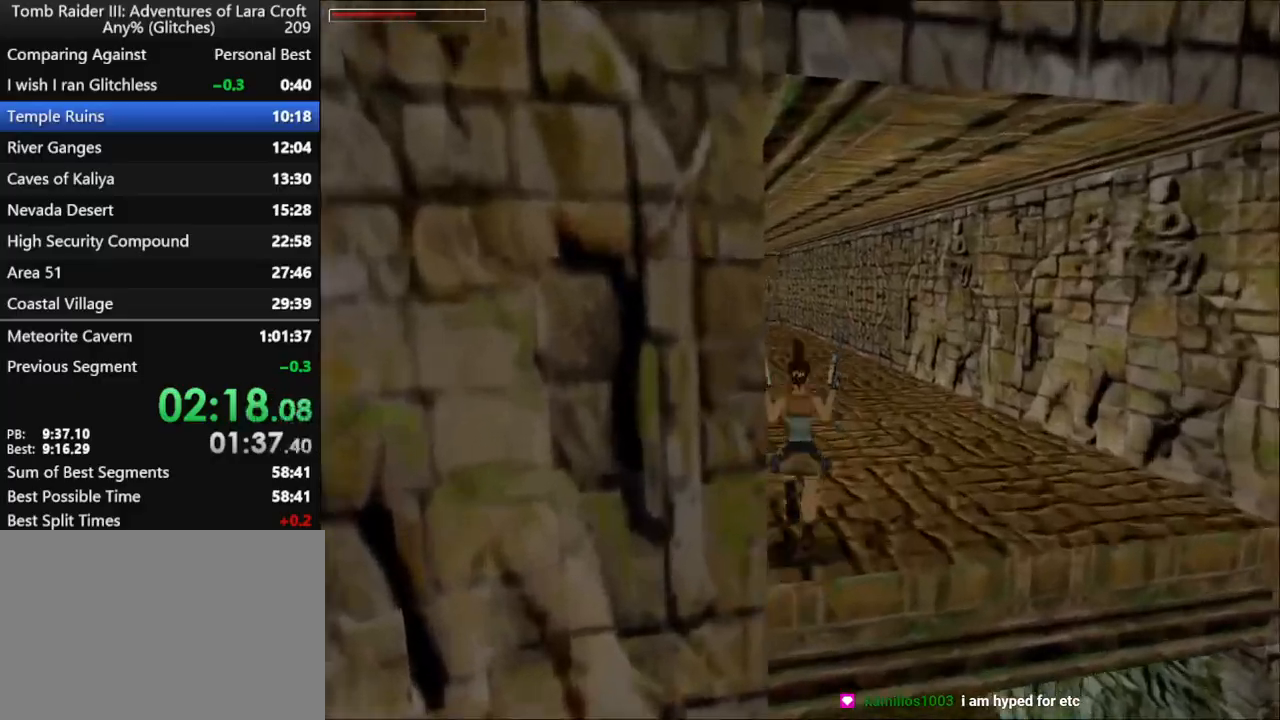
{"keys": ["dash", "up"], "events": [[133, "left", "up"], [167, "dash", "down"]]}
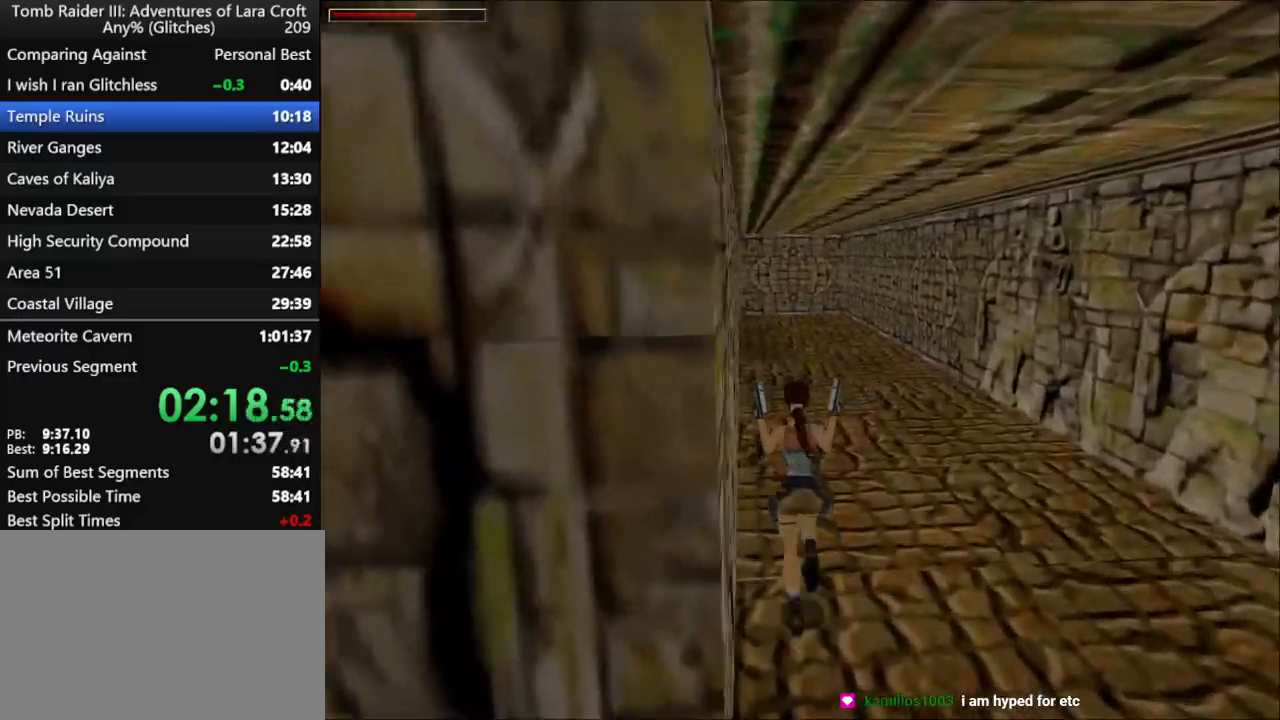
{"keys": ["dash", "up"], "events": []}
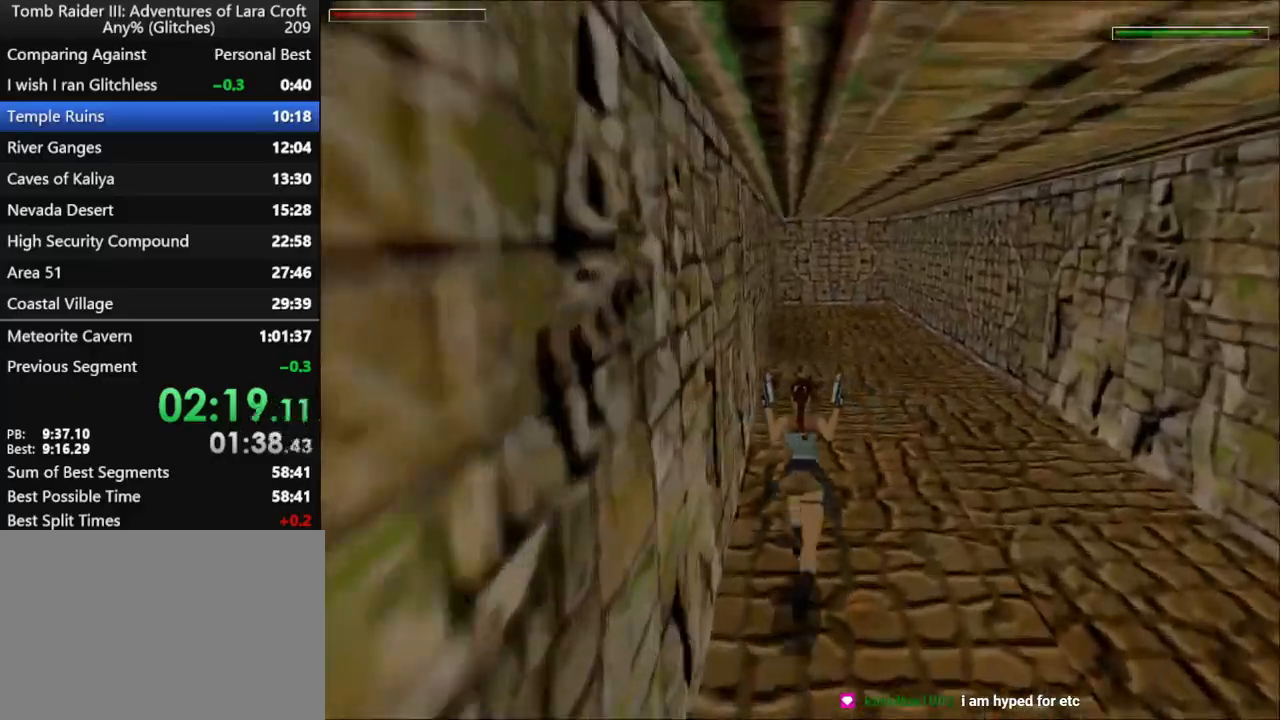
{"keys": ["dash", "up"], "events": []}
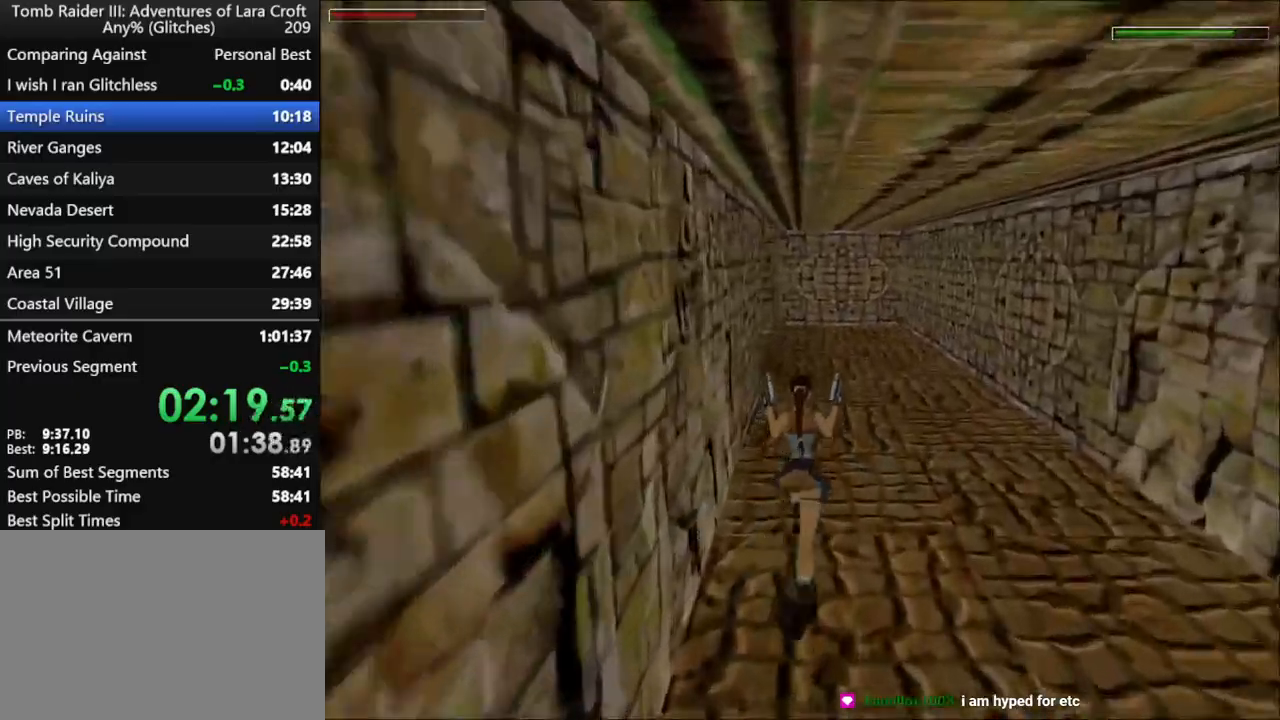
{"keys": ["dash", "up"], "events": []}
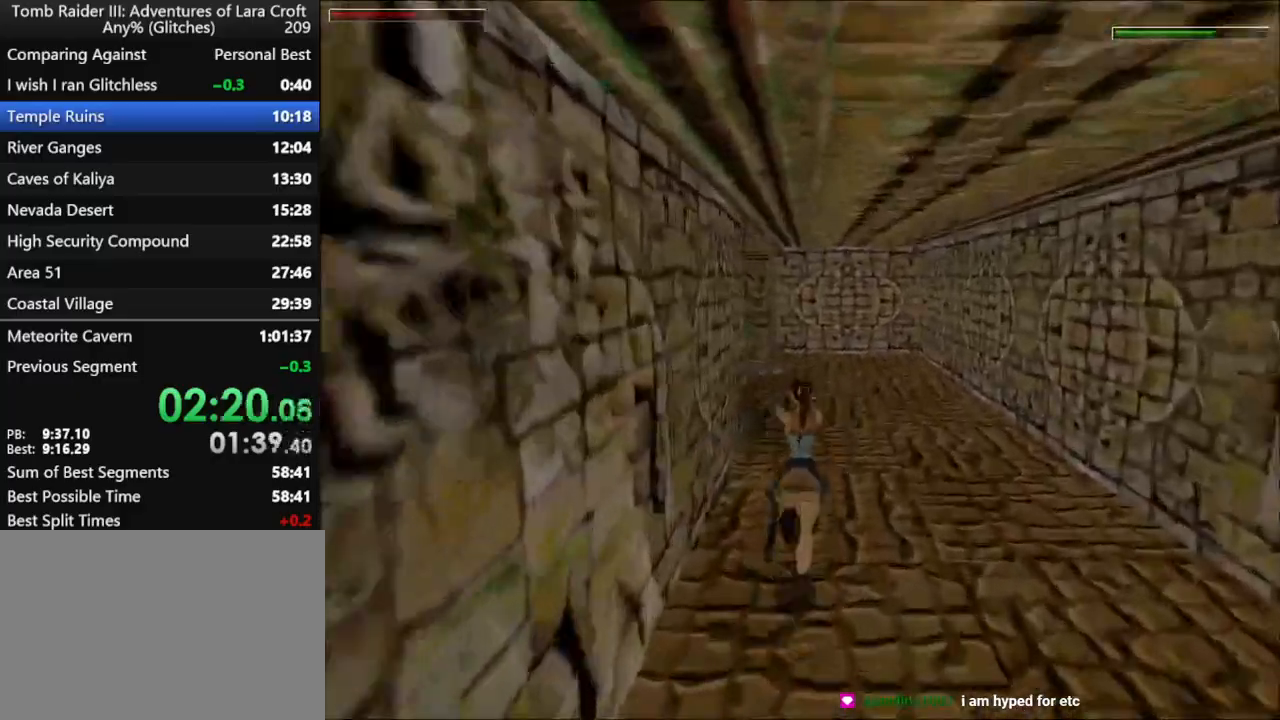
{"keys": ["action", "dash", "up"], "events": [[67, "action", "down"], [200, "left", "down"], [300, "left", "up"]]}
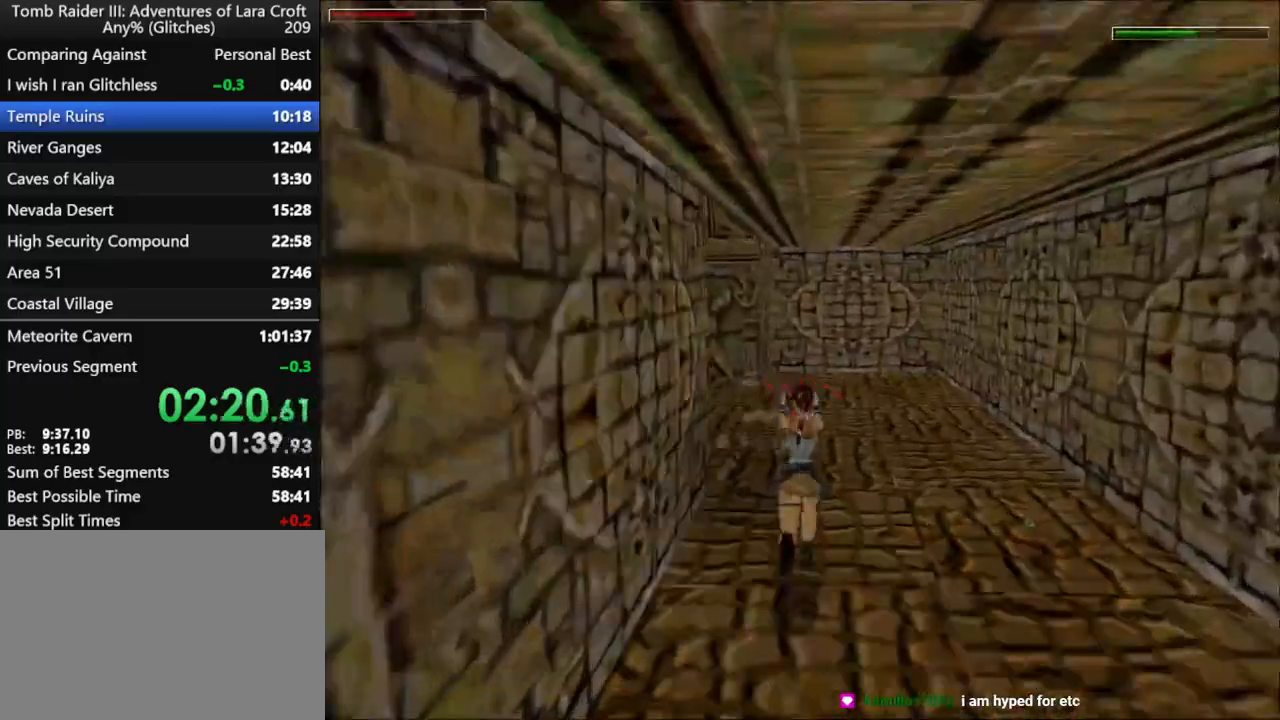
{"keys": ["action", "dash", "up"], "events": [[300, "left", "down"], [400, "left", "up"]]}
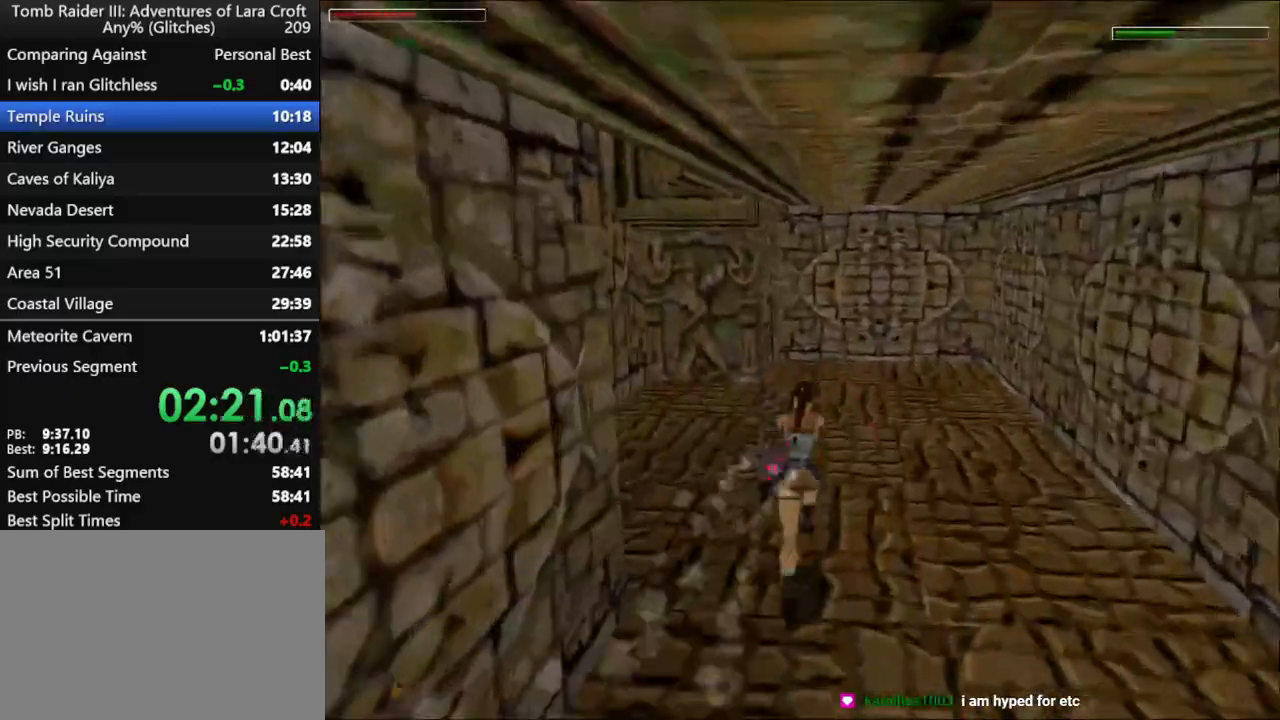
{"keys": ["dash", "left", "up"], "events": [[167, "action", "up"], [167, "guns", "down"], [233, "left", "down"], [267, "guns", "up"], [333, "left", "up"], [500, "left", "down"]]}
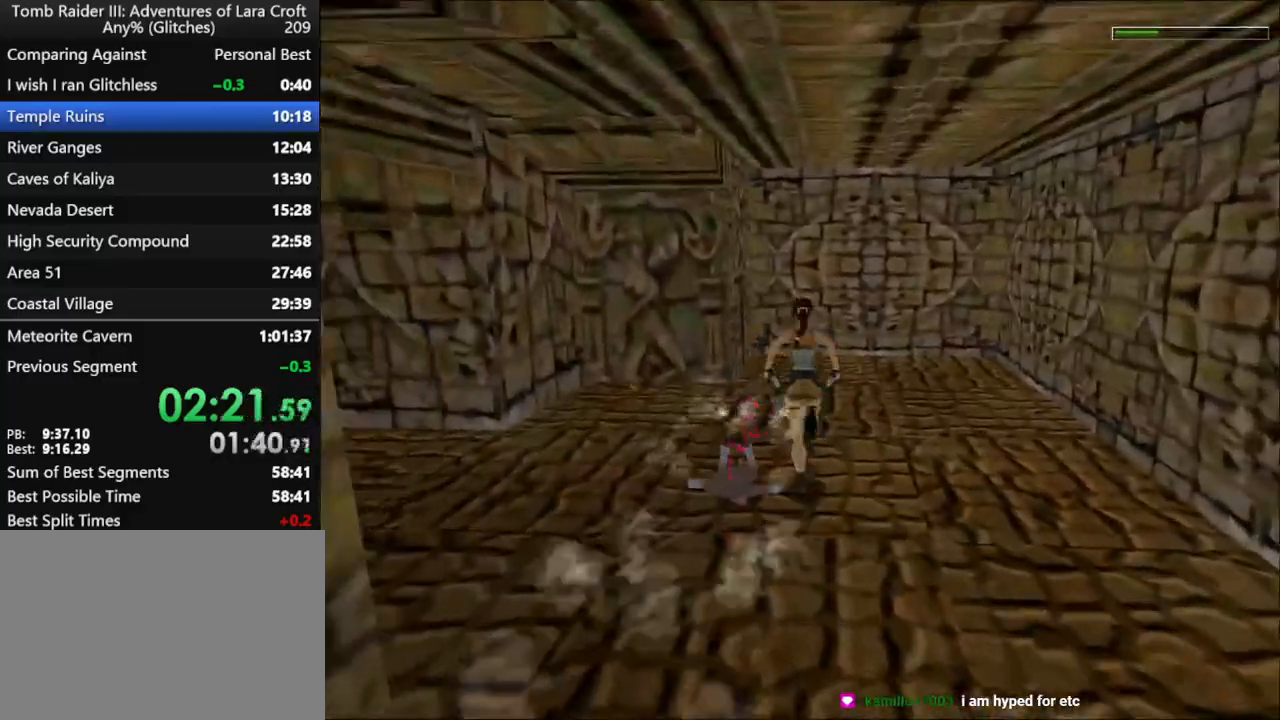
{"keys": ["left", "up"], "events": [[133, "left", "up"], [233, "dash", "up"], [500, "left", "down"]]}
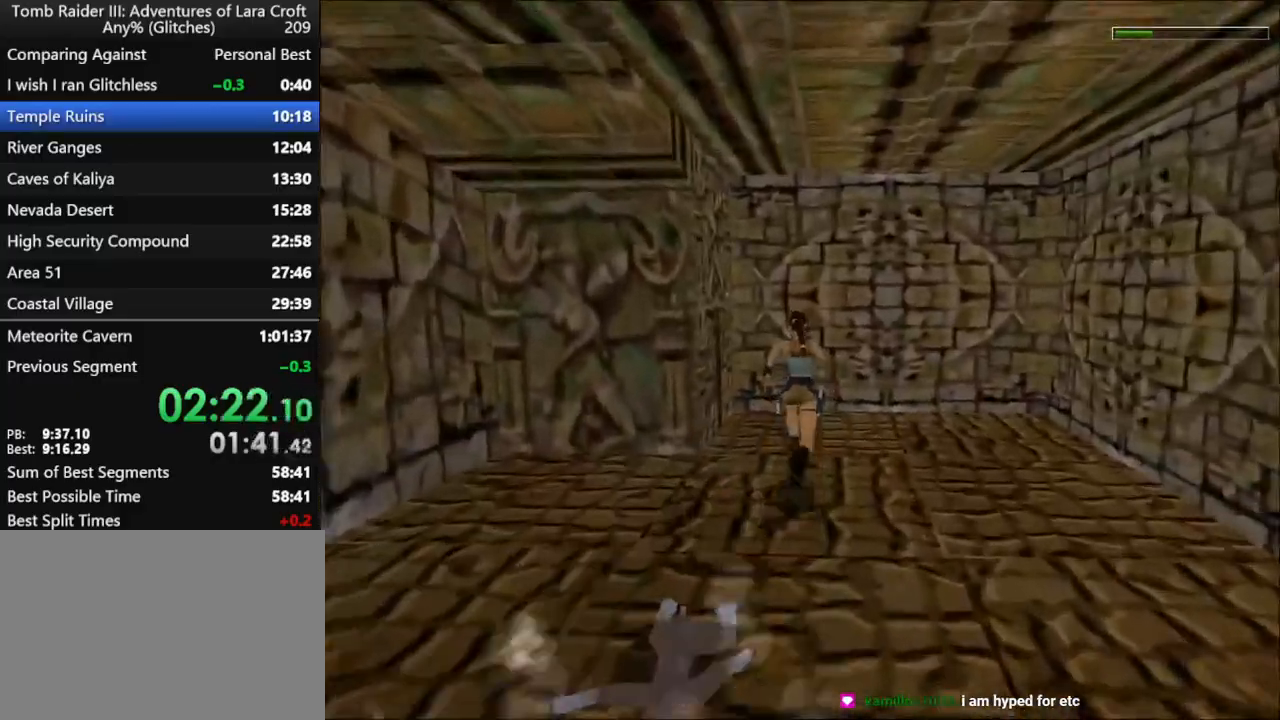
{"keys": ["left", "up"], "events": []}
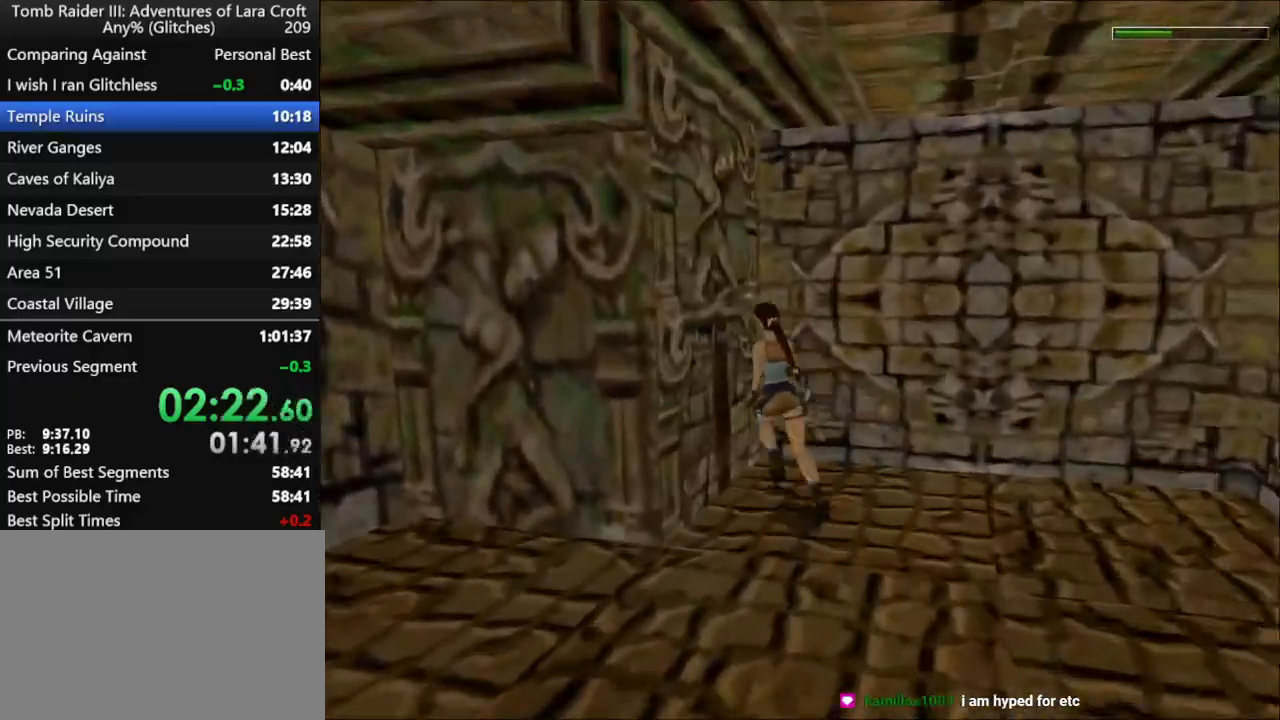
{"keys": ["action"], "events": [[33, "up", "up"], [200, "action", "down"], [400, "left", "up"]]}
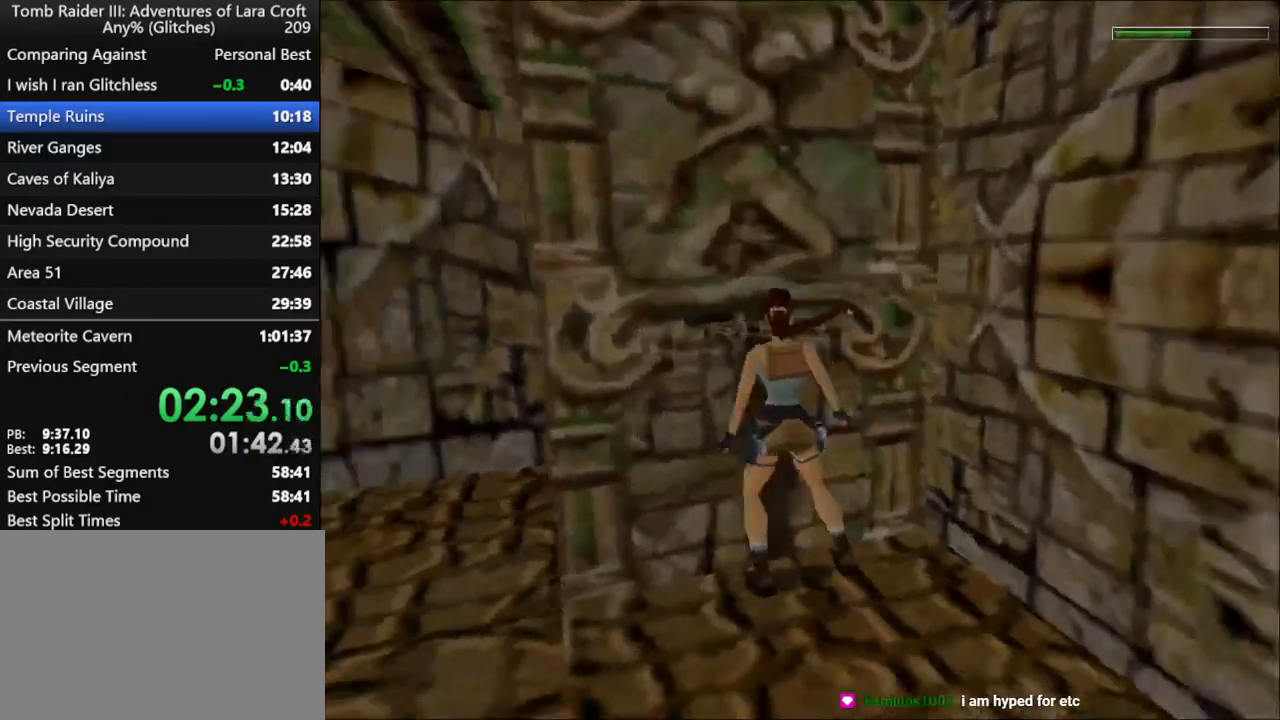
{"keys": ["guns", "left"], "events": [[167, "action", "up"], [233, "guns", "down"], [233, "left", "down"]]}
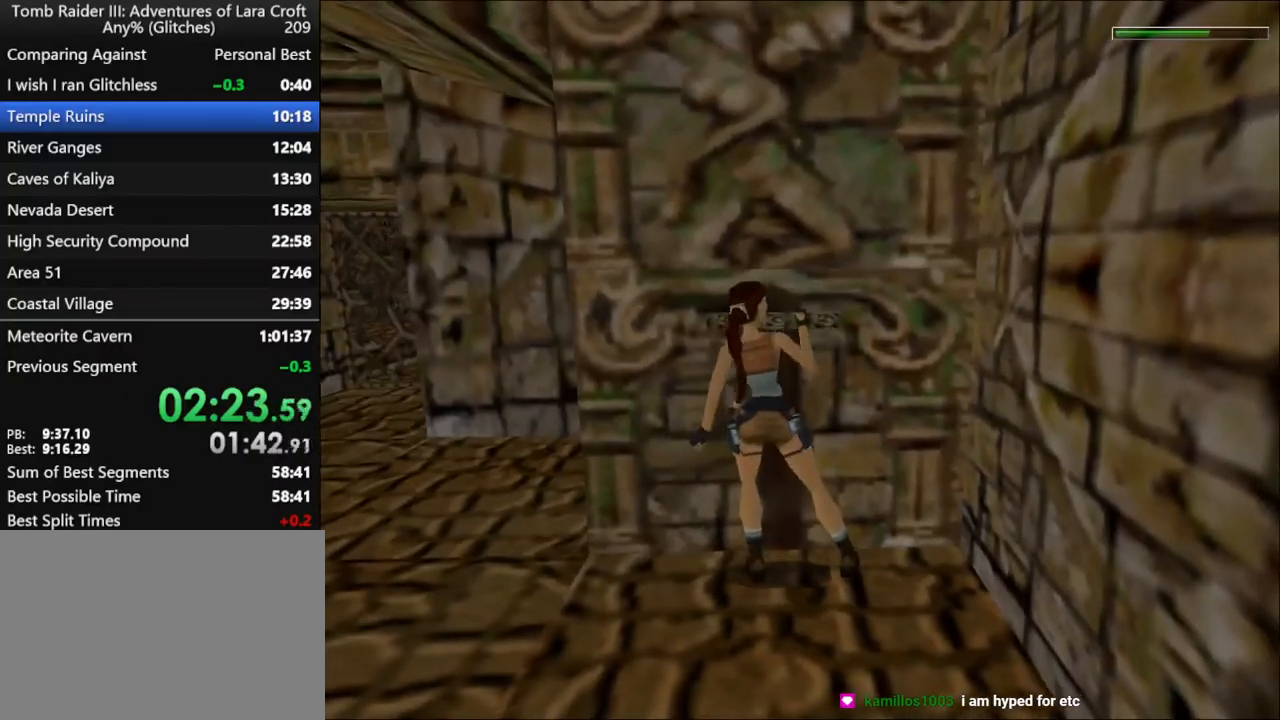
{"keys": ["guns", "left"], "events": []}
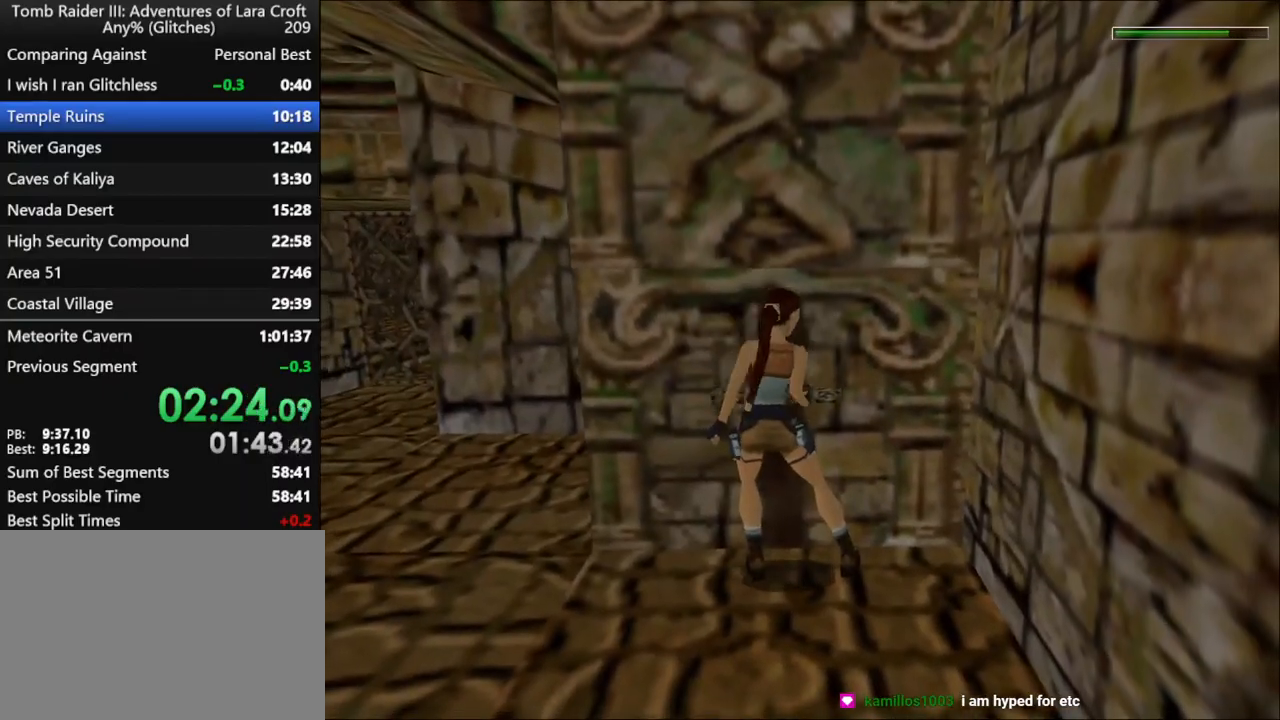
{"keys": ["guns", "left"], "events": []}
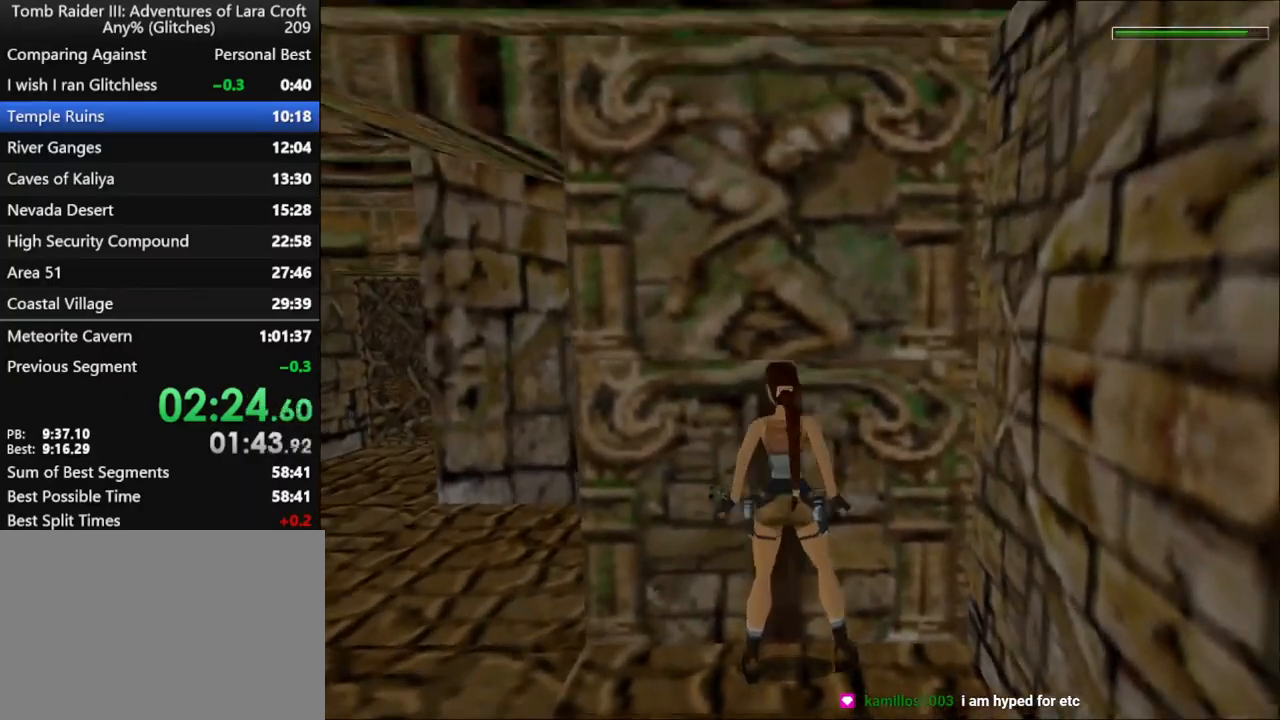
{"keys": ["left"], "events": [[100, "guns", "up"]]}
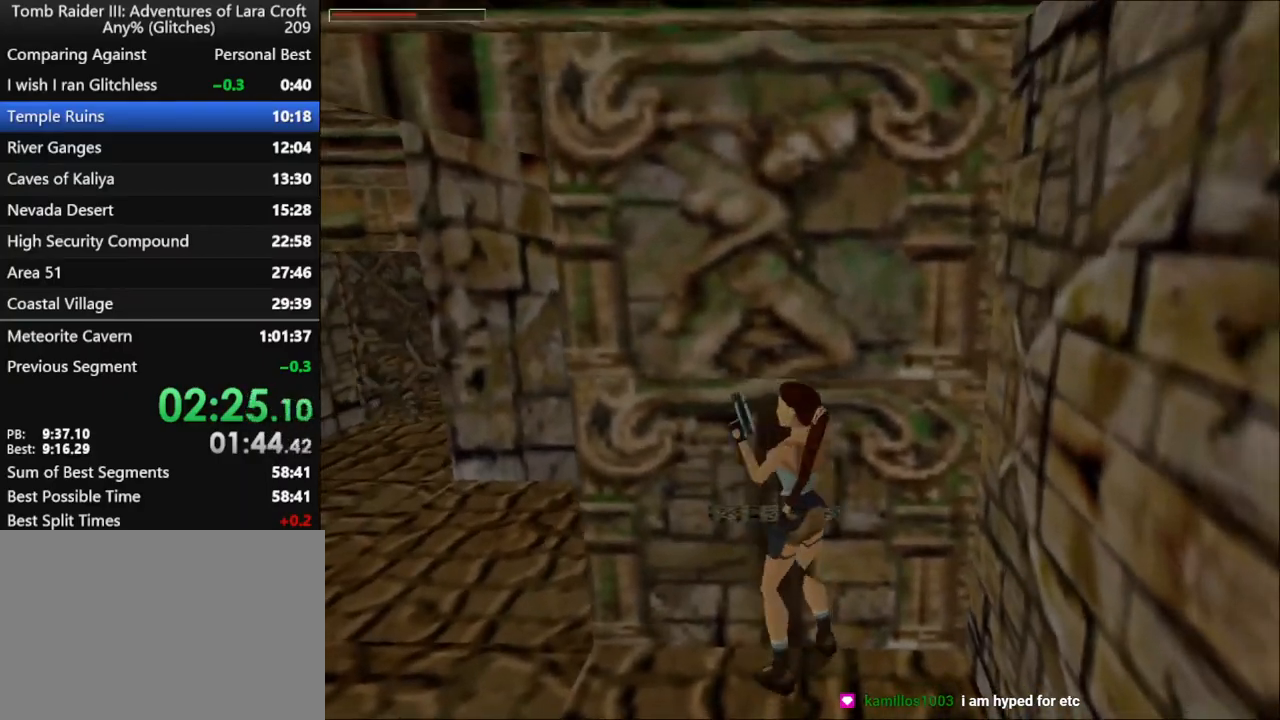
{"keys": ["right", "up"], "events": [[67, "up", "down"], [133, "left", "up"], [133, "right", "down"]]}
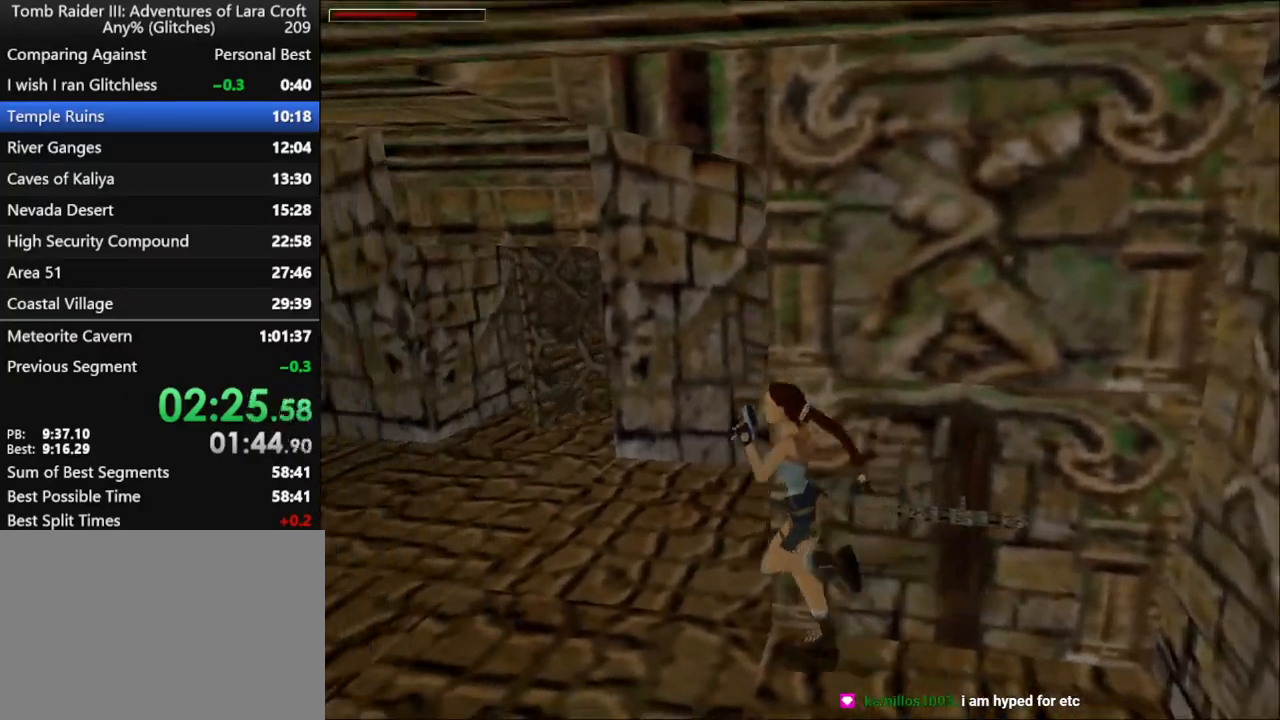
{"keys": ["dash", "right", "up"], "events": [[400, "dash", "down"], [400, "right", "up"], [500, "right", "down"]]}
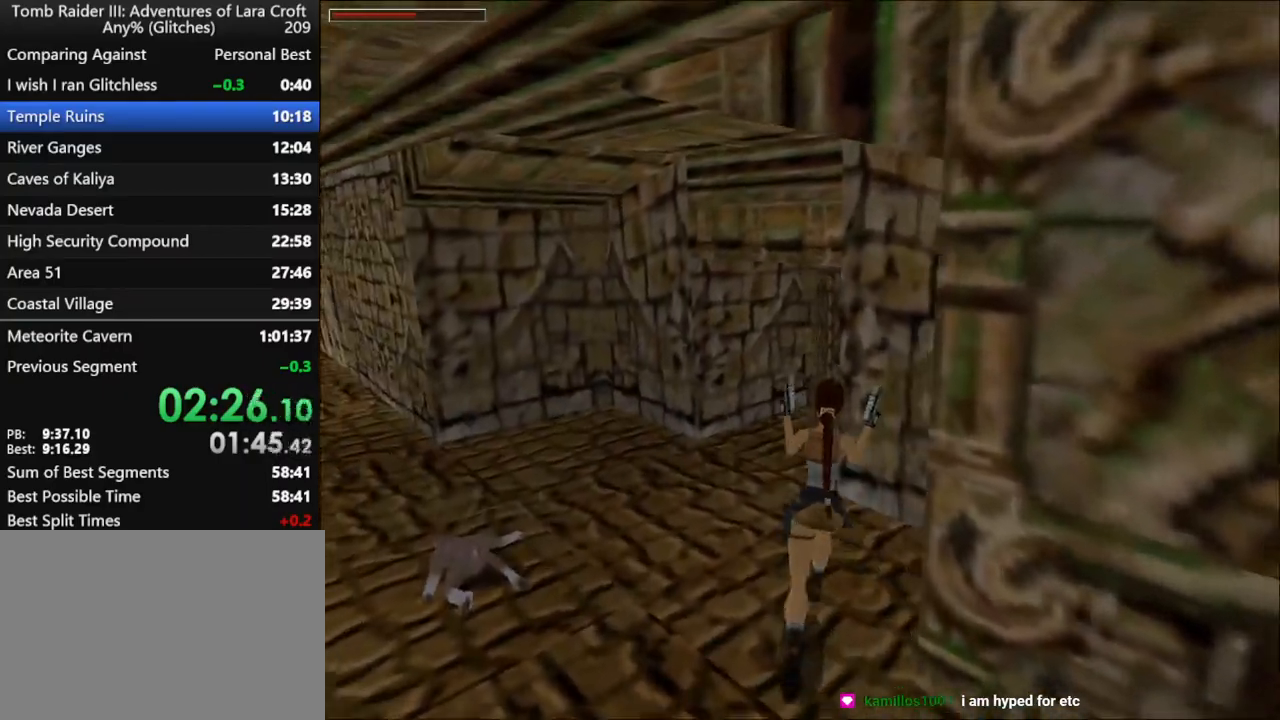
{"keys": ["dash", "right", "up"], "events": [[67, "right", "up"], [333, "left", "down"], [433, "right", "down"], [467, "left", "up"]]}
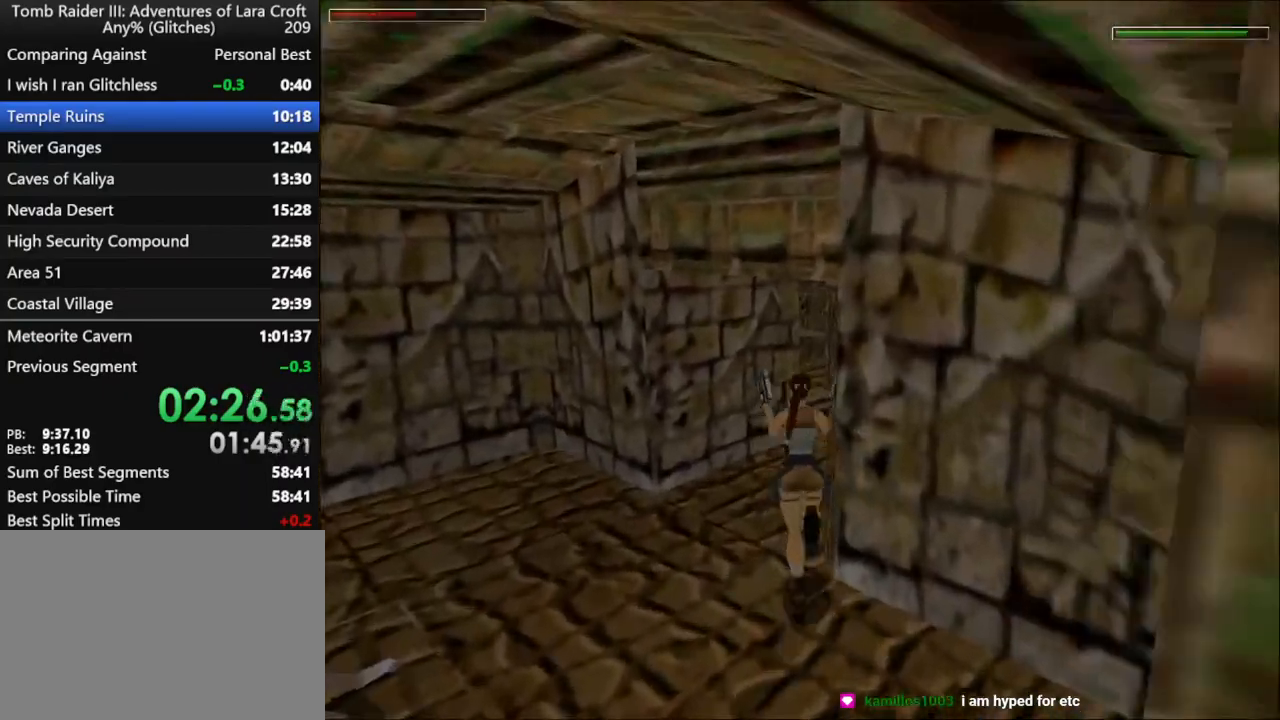
{"keys": ["dash", "right", "up"], "events": []}
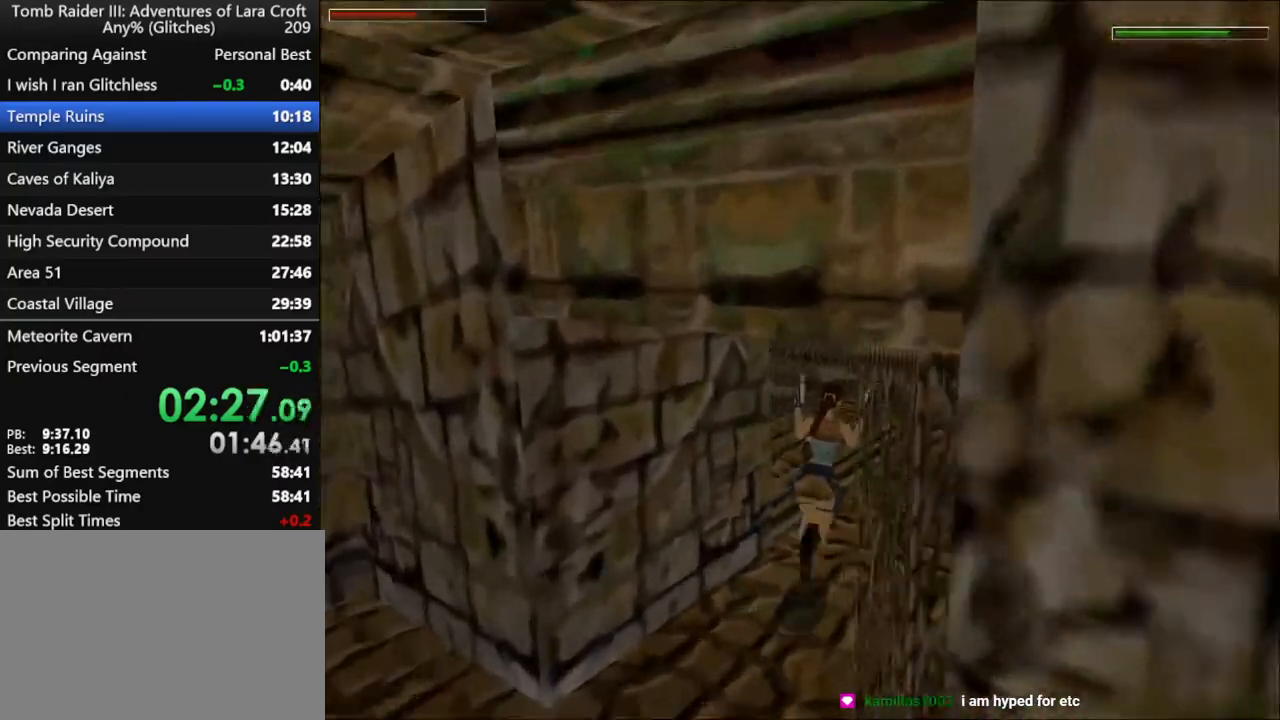
{"keys": ["dash", "right", "up"], "events": []}
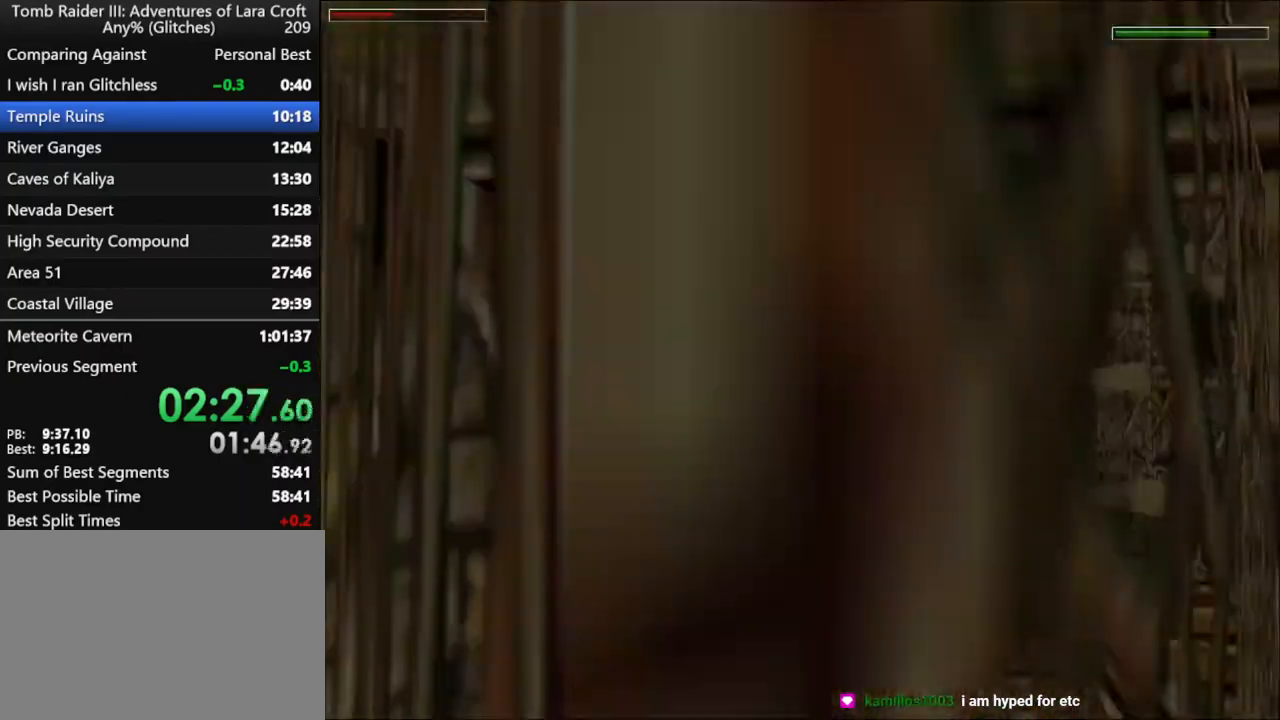
{"keys": ["dash", "up"], "events": [[67, "left", "down"], [67, "right", "up"], [367, "left", "up"]]}
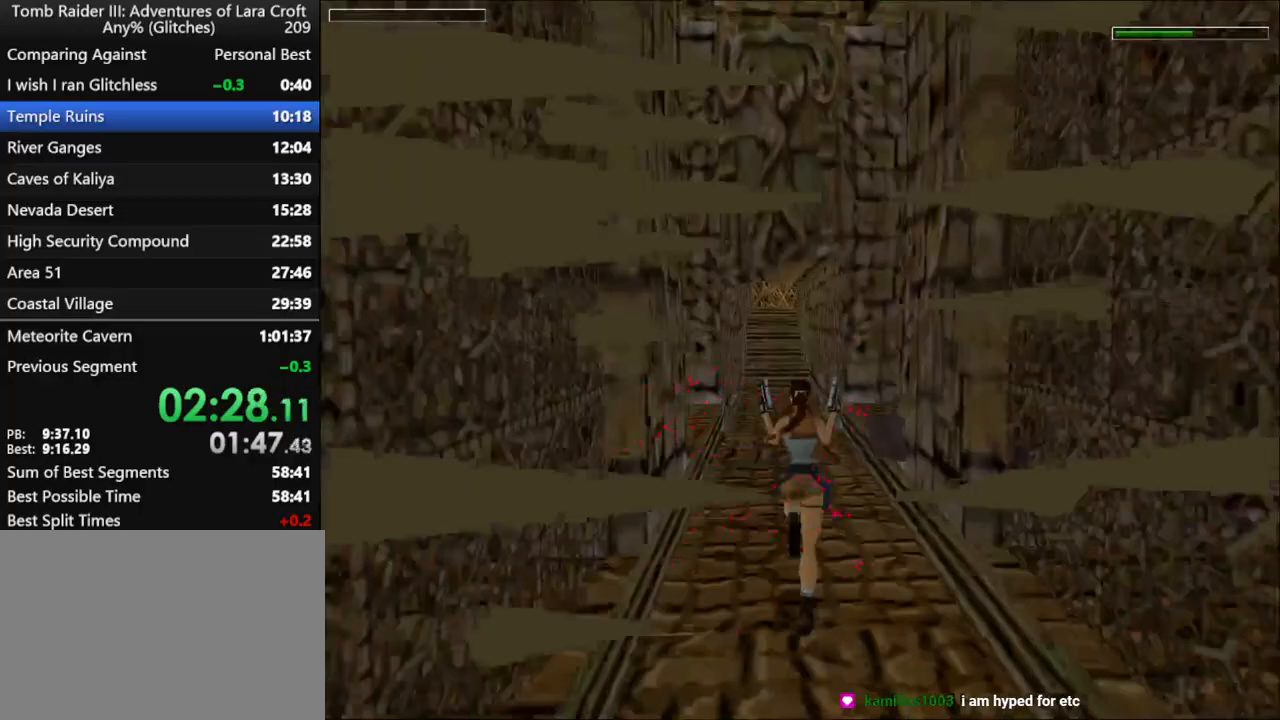
{"keys": ["dash", "right", "up"], "events": [[100, "left", "down"], [267, "left", "up"], [467, "right", "down"]]}
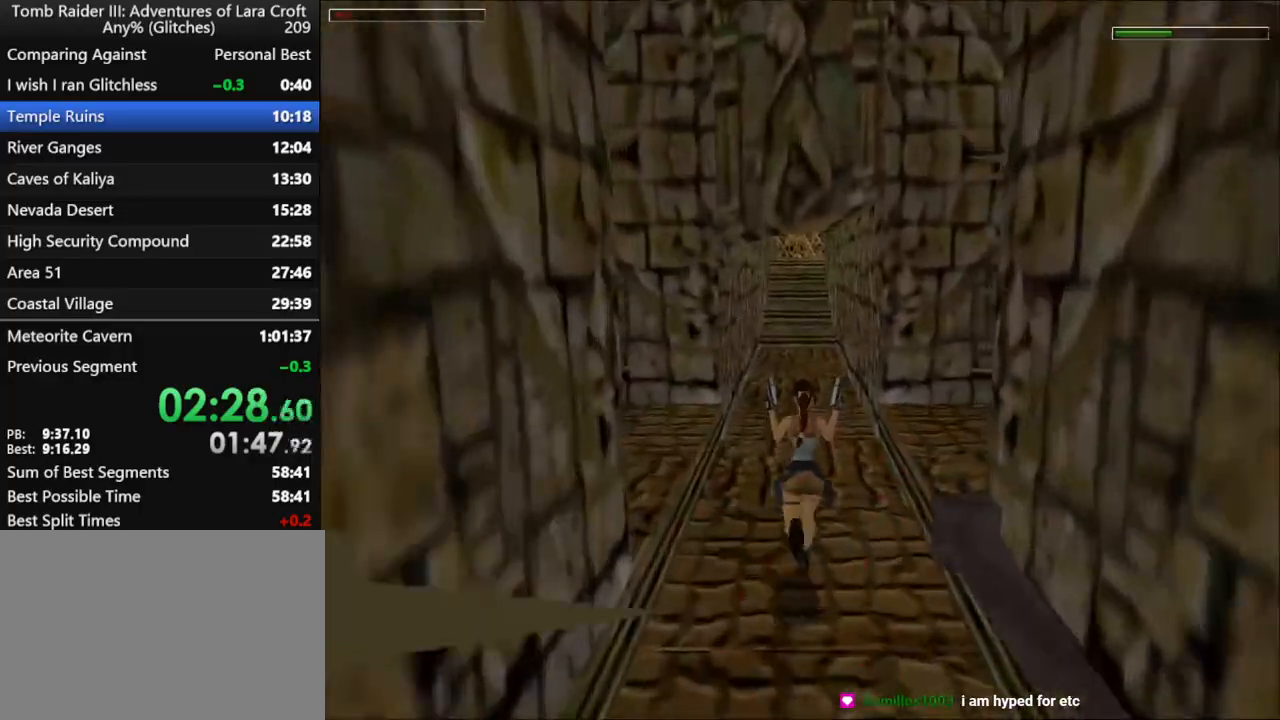
{"keys": ["dash", "up"], "events": [[100, "right", "up"]]}
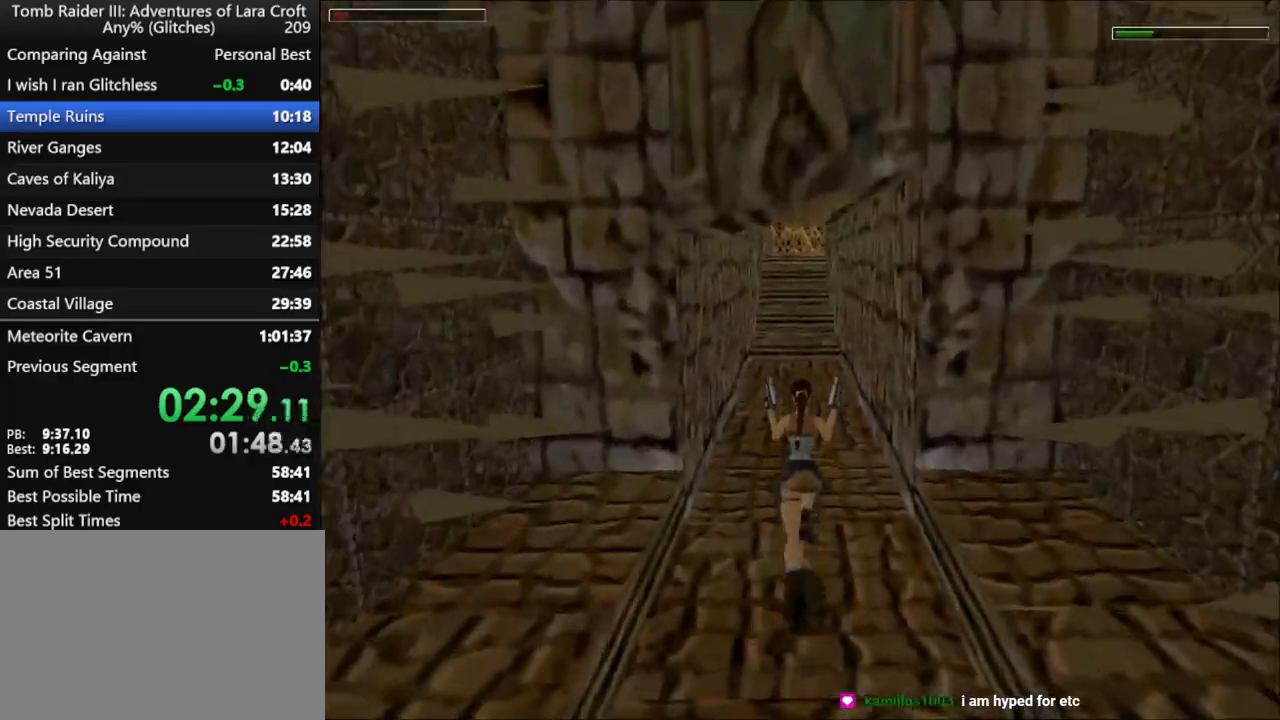
{"keys": ["dash", "up"], "events": []}
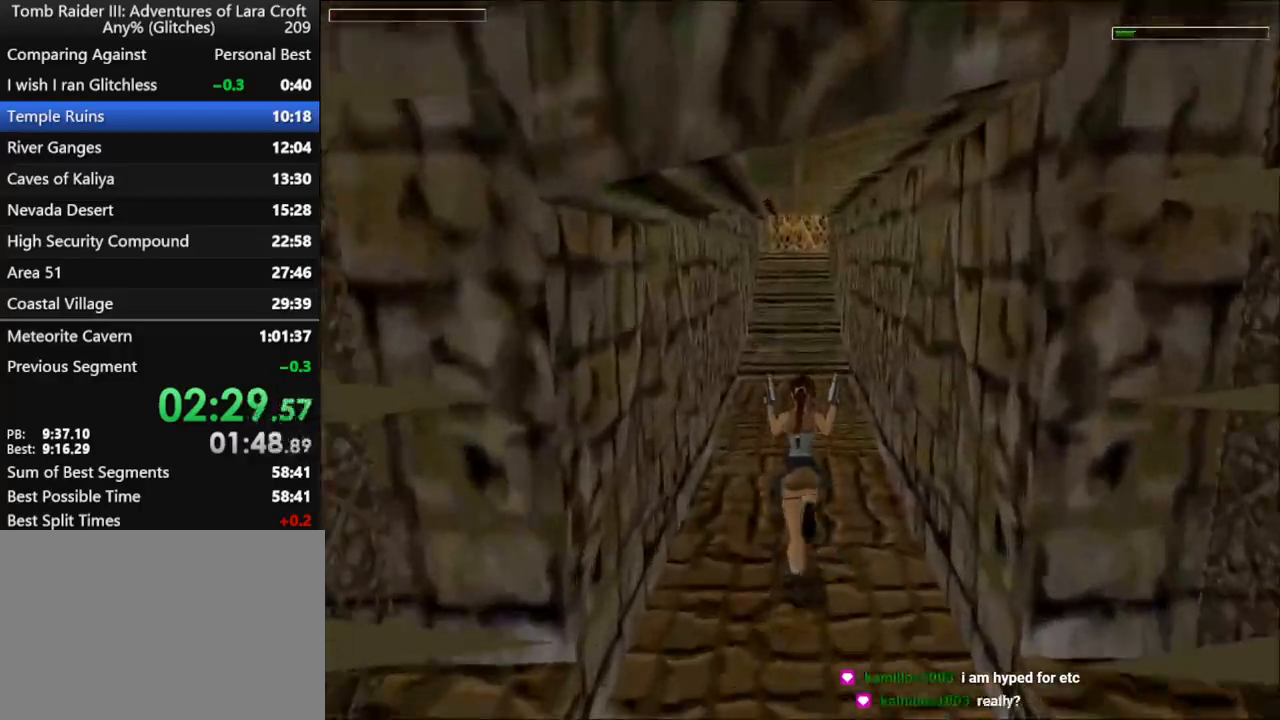
{"keys": ["dash", "jump", "up"], "events": [[300, "jump", "down"]]}
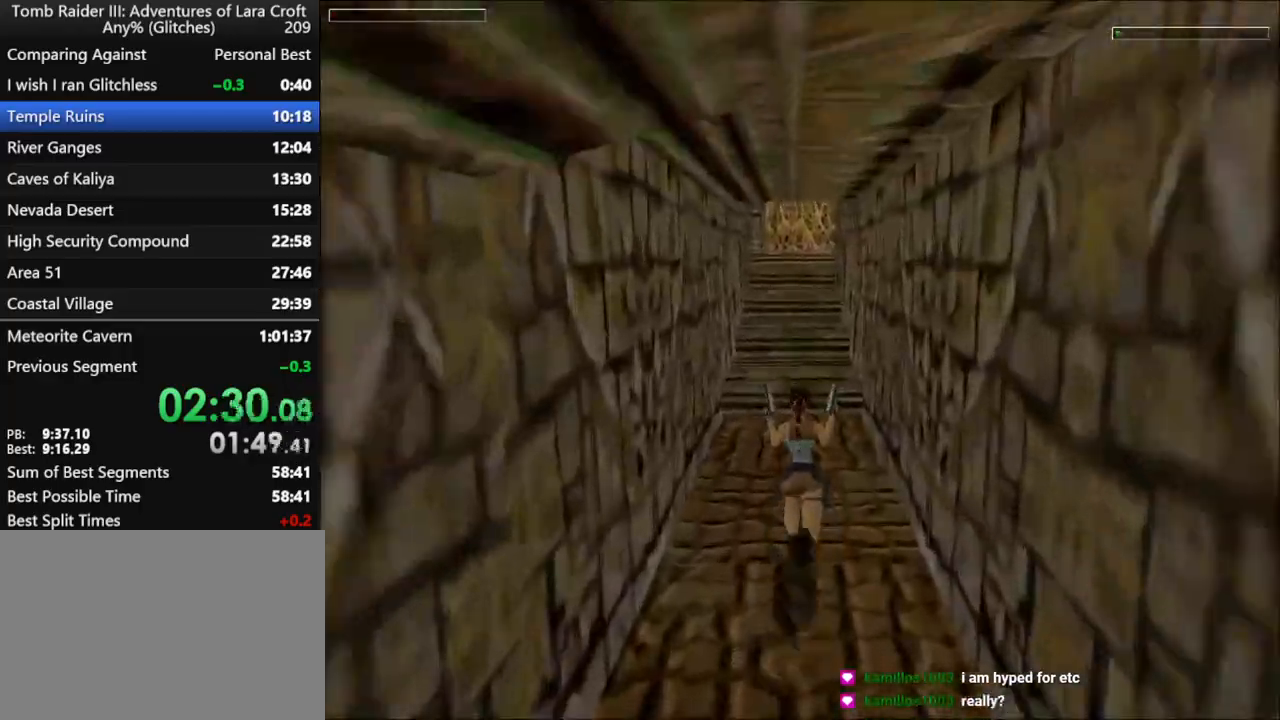
{"keys": ["jump", "up"], "events": [[400, "dash", "up"]]}
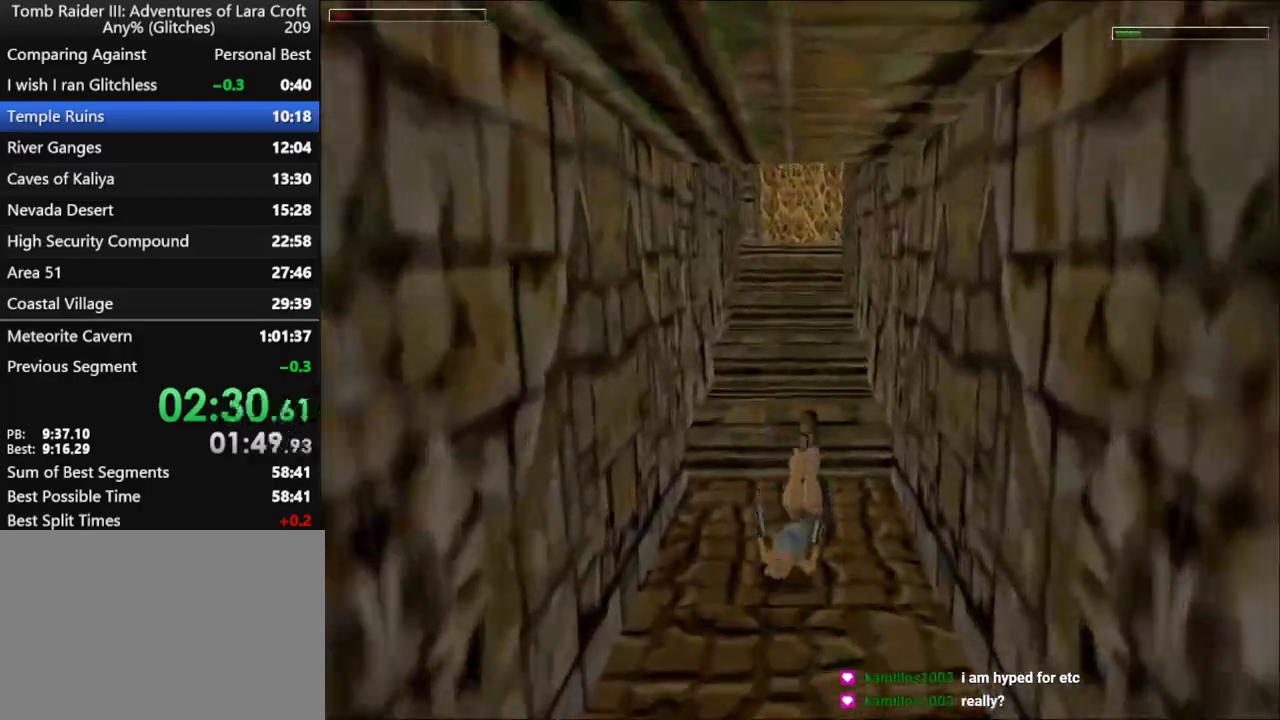
{"keys": ["jump", "up"], "events": []}
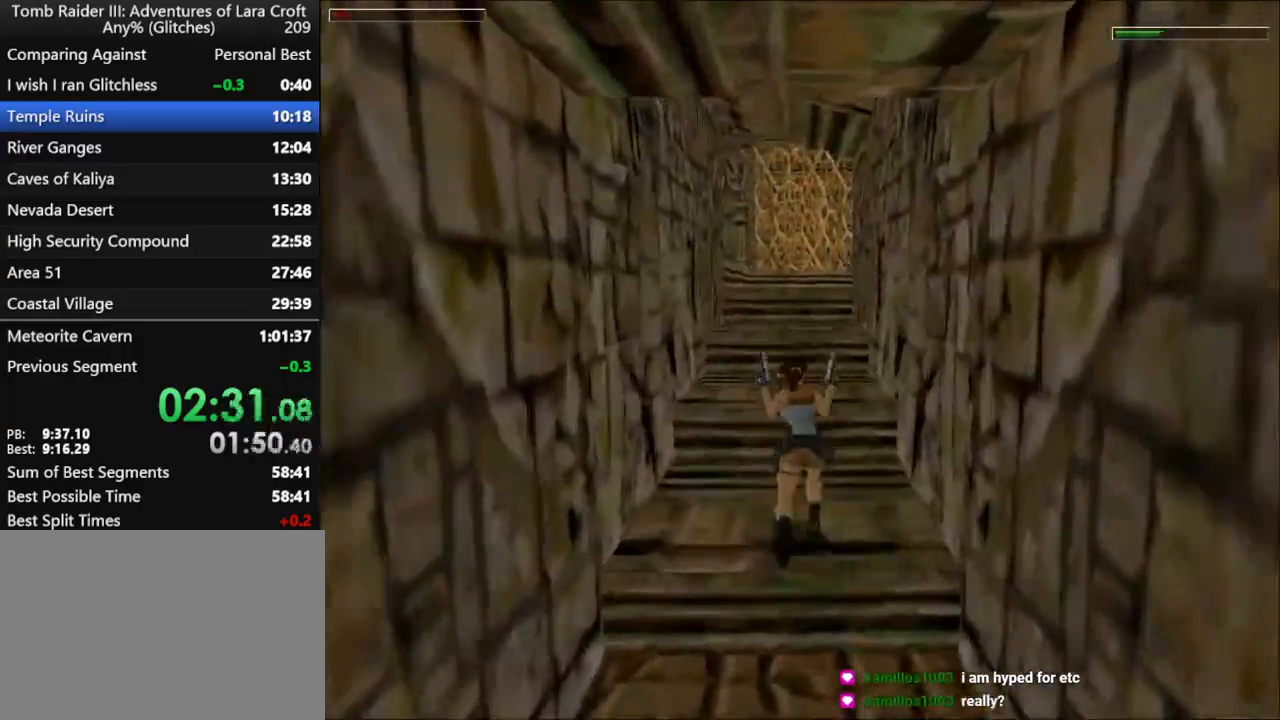
{"keys": ["jump", "right", "up"], "events": [[100, "right", "down"], [233, "right", "up"], [467, "right", "down"]]}
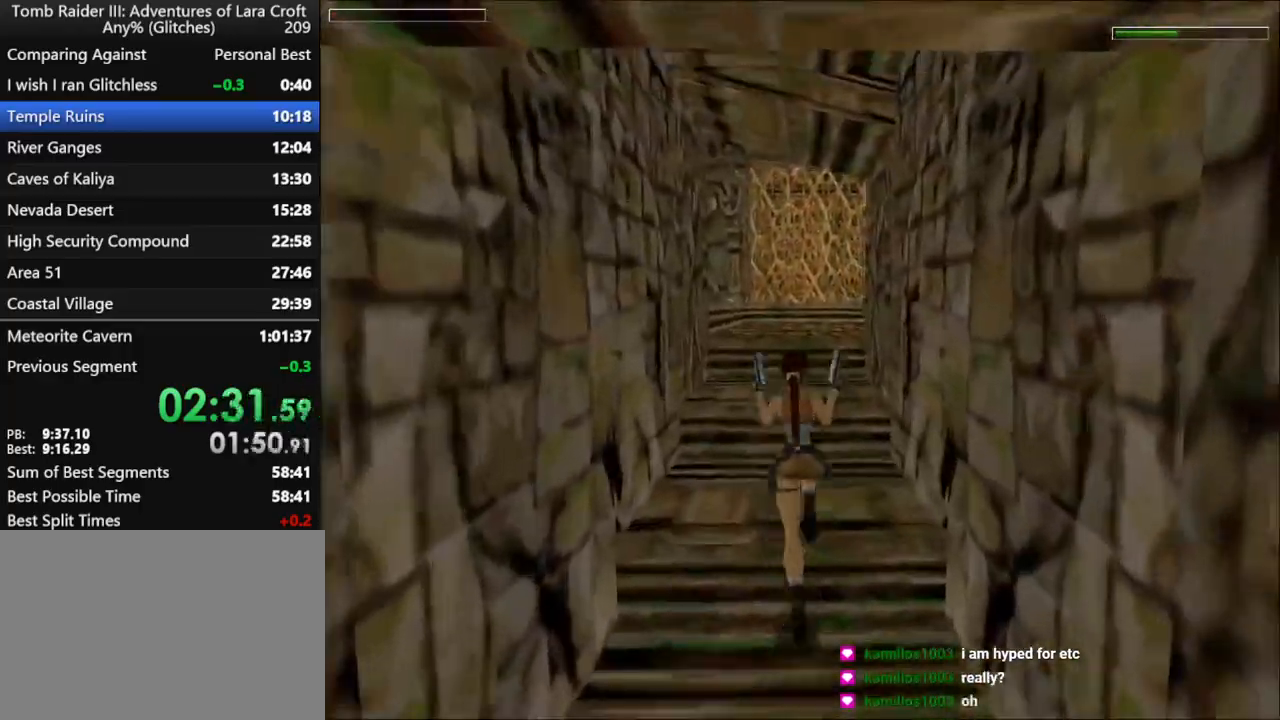
{"keys": ["right", "up"], "events": [[100, "right", "up"], [200, "right", "down"], [233, "jump", "up"], [333, "right", "up"], [367, "right", "down"]]}
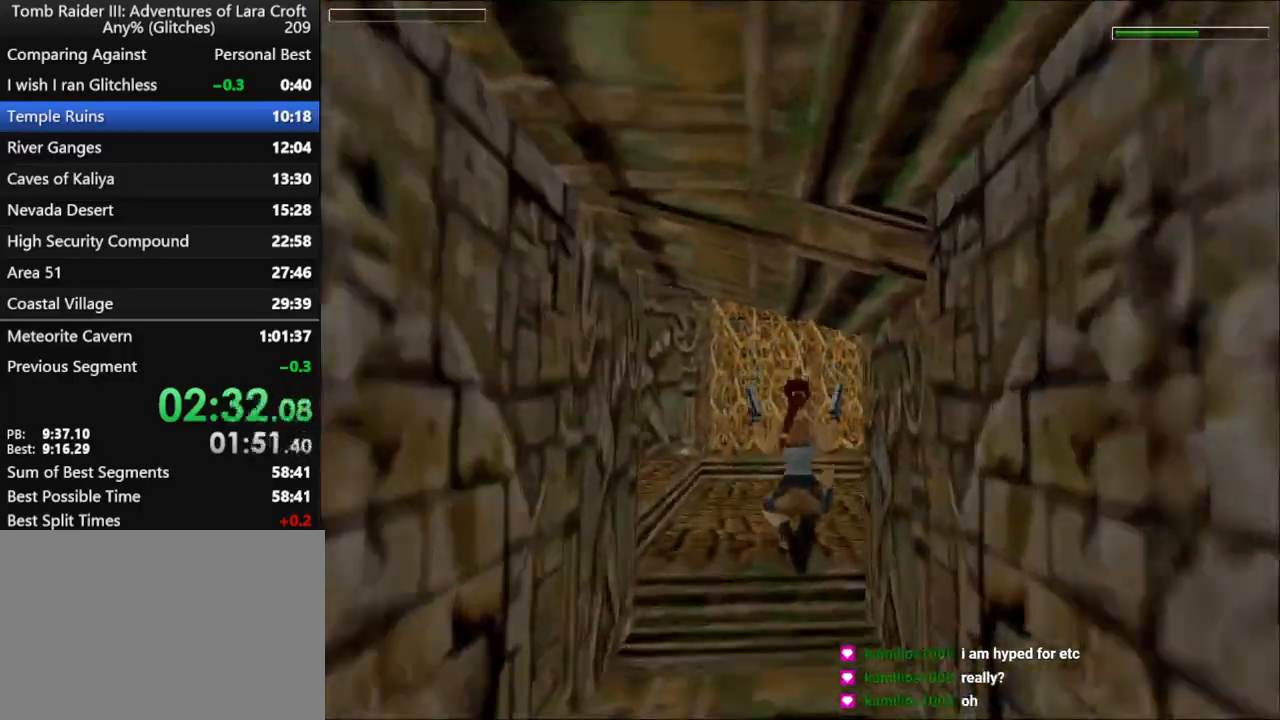
{"keys": ["right", "up"], "events": []}